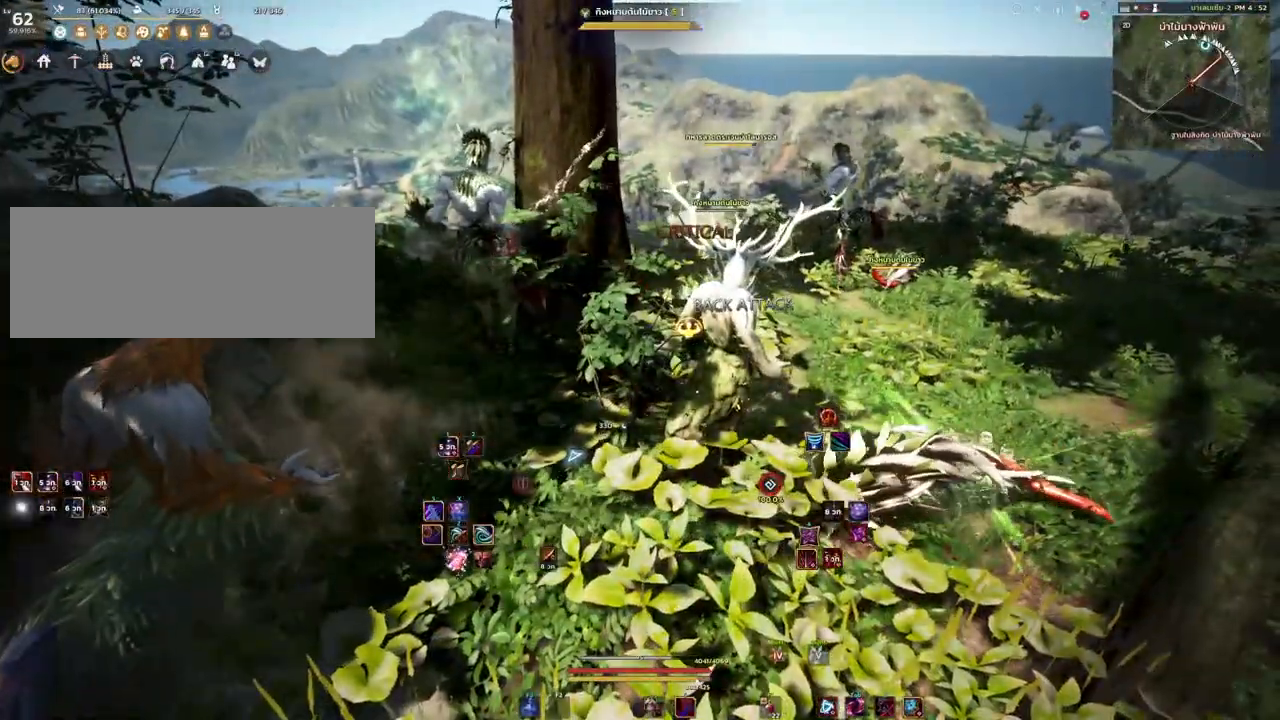
Gameplay with keyboard and mouse; each line is a JSON object with the keys and mouse buttons held at the frame after it. "events" lists presses ("down") and releases ("up") of "a", "d", "e", "f4", "q", "s", "shift", "space", "w", "mouse_left", "mouse_right", "mouse_mb4" and "mouse_mb5" between this image and that frame as [ms after this image, input, new state], when the widget could be followed in between. "mouse_left", "mouse_right", "mouse_mb4", "mouse_mb5" = the "left", "right", "mb4", "mb5" buttons of the "mouse" list. No other keys are recorded. Mouse movement is not recorded.
{"keys": [], "mouse": [], "events": [[417, "shift", "up"], [450, "mouse_mb4", "up"]]}
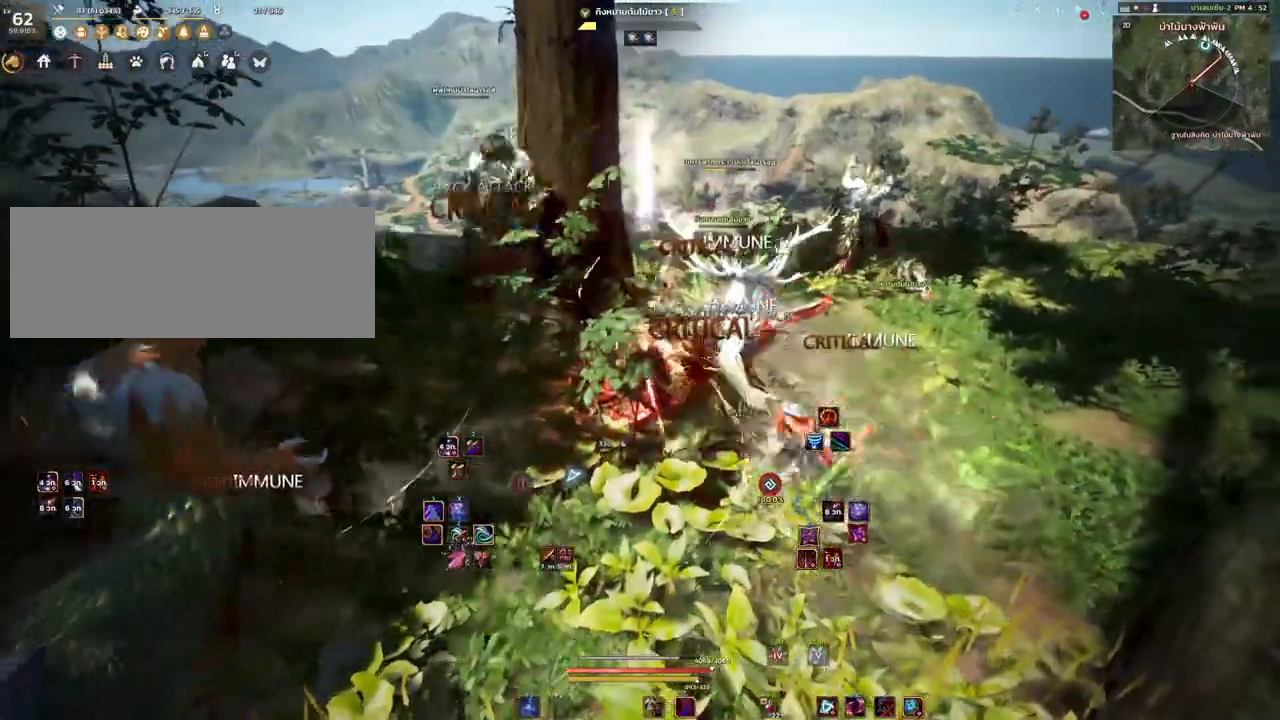
{"keys": ["w"], "mouse": ["mb4"], "events": [[267, "w", "down"], [383, "mouse_mb4", "down"]]}
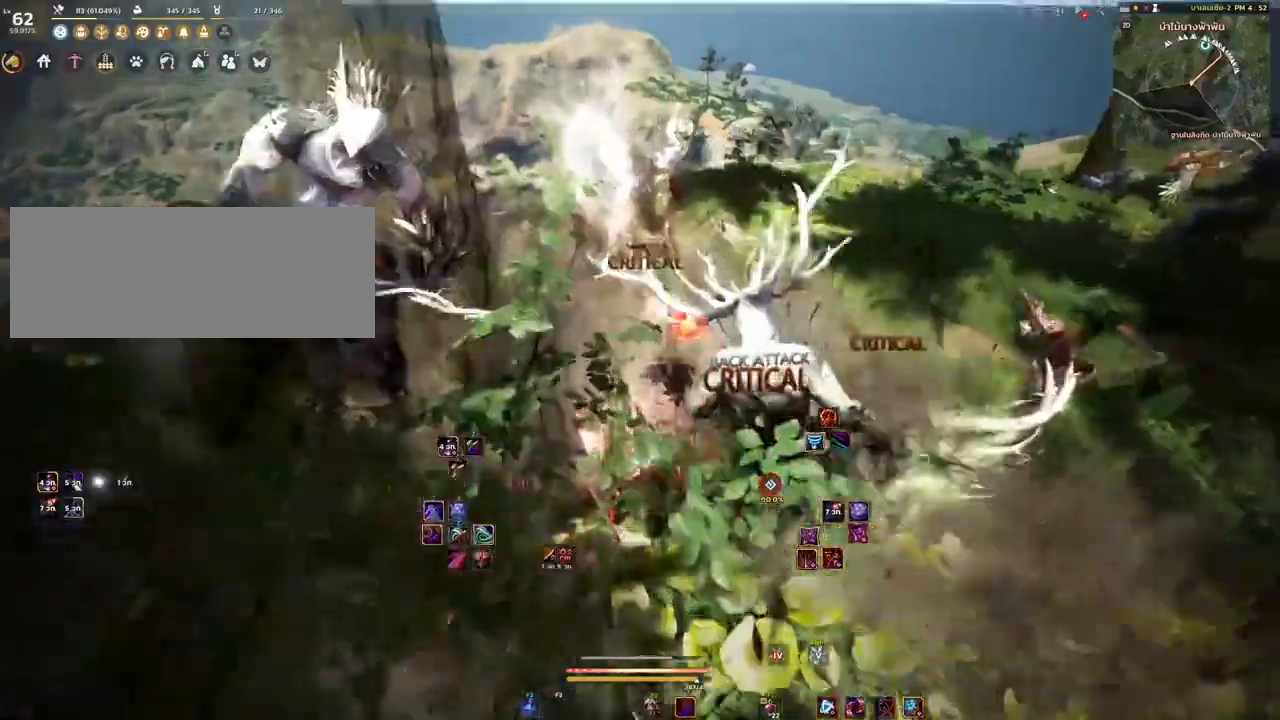
{"keys": ["w"], "mouse": [], "events": [[67, "mouse_mb4", "up"], [200, "mouse_right", "down"], [333, "mouse_right", "up"]]}
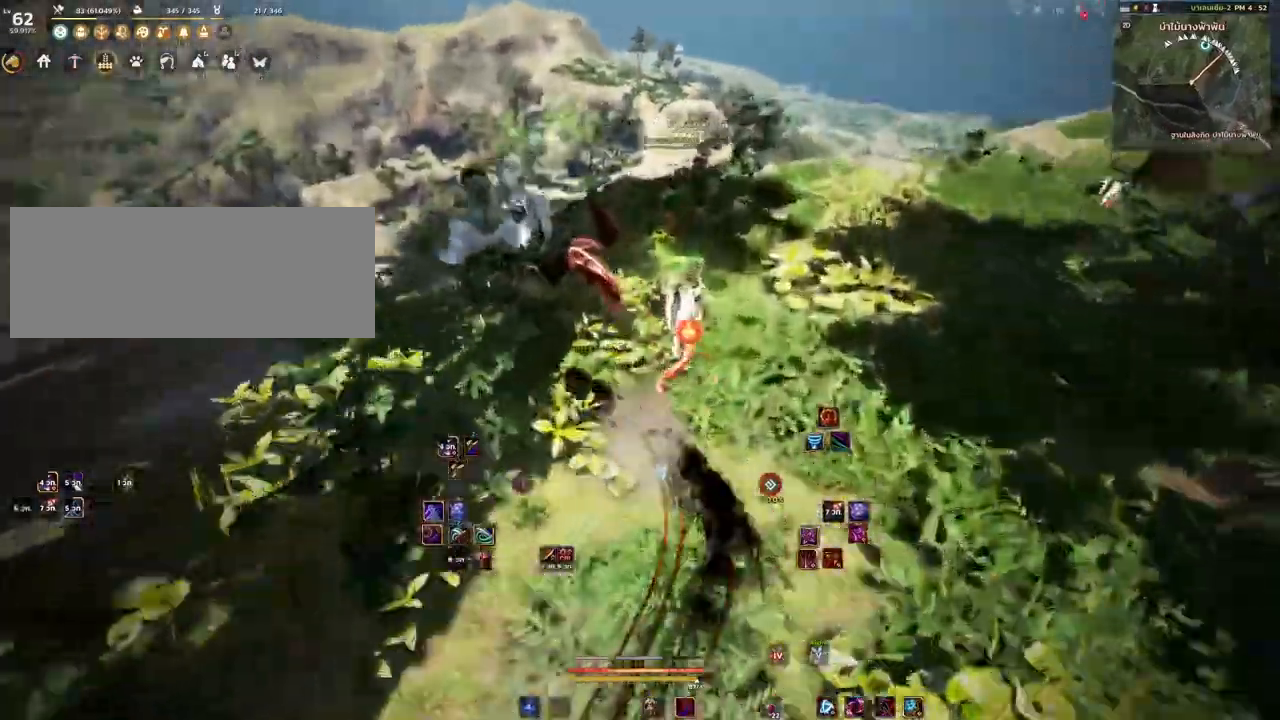
{"keys": [], "mouse": ["left", "mb4"], "events": [[50, "w", "up"], [167, "mouse_mb4", "down"], [167, "s", "down"], [367, "s", "up"], [500, "mouse_left", "down"]]}
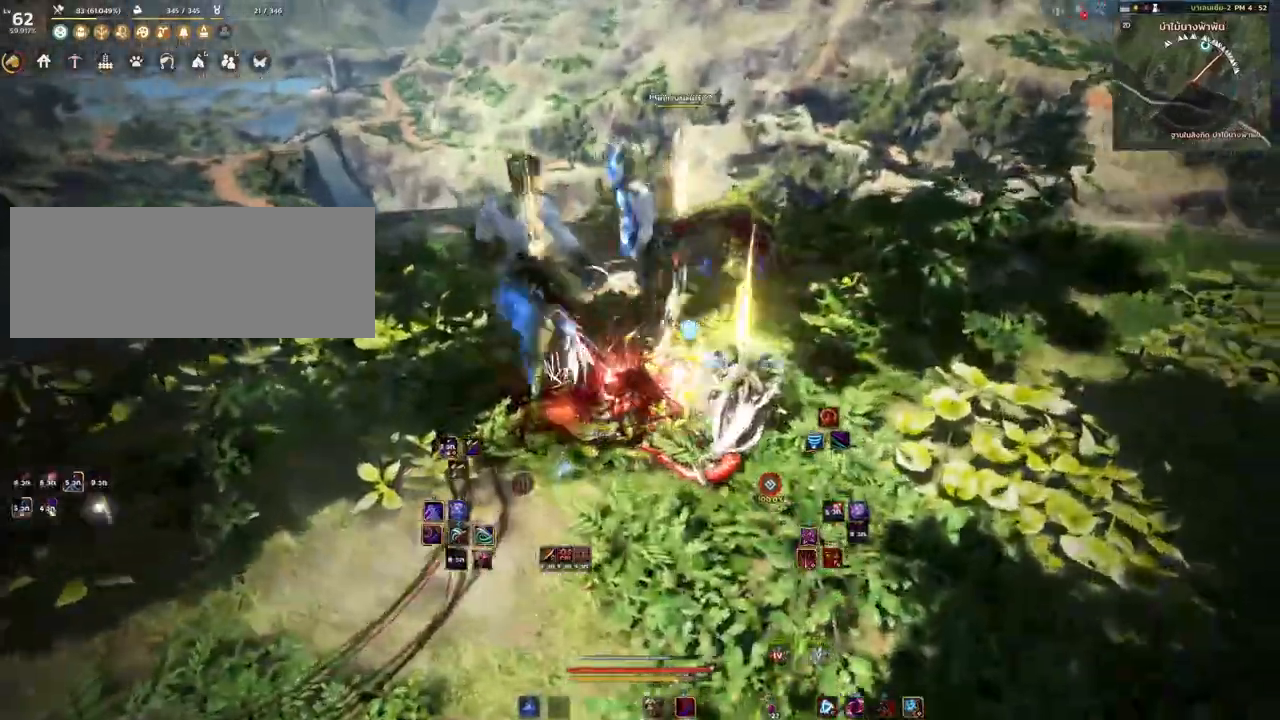
{"keys": [], "mouse": ["left"], "events": [[33, "mouse_mb4", "up"]]}
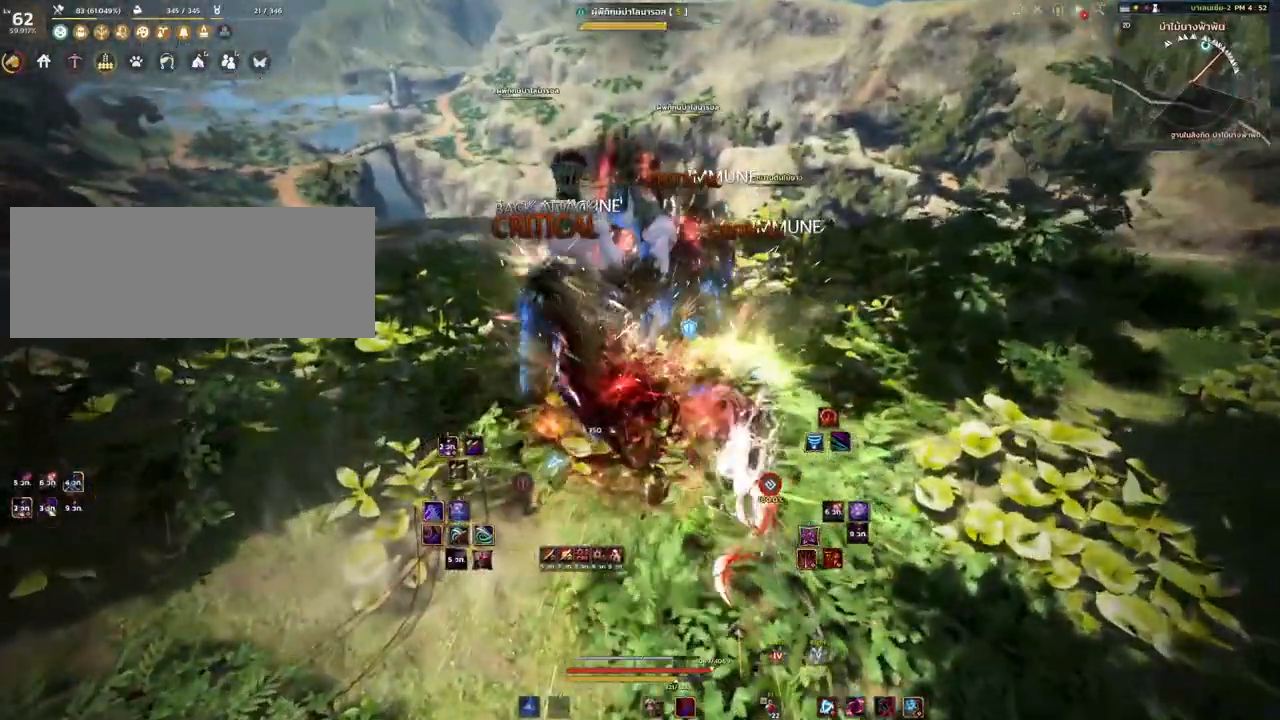
{"keys": [], "mouse": [], "events": [[433, "mouse_left", "up"]]}
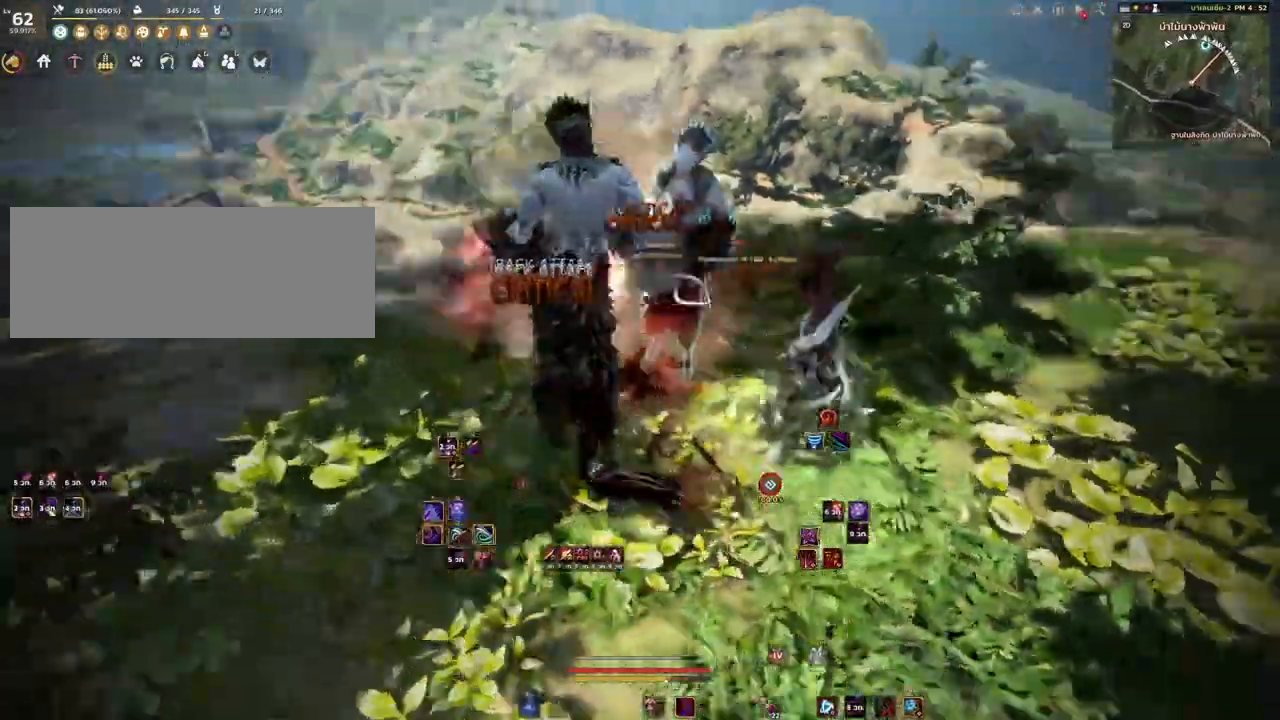
{"keys": ["w"], "mouse": [], "events": [[33, "w", "down"], [50, "q", "down"], [183, "q", "up"]]}
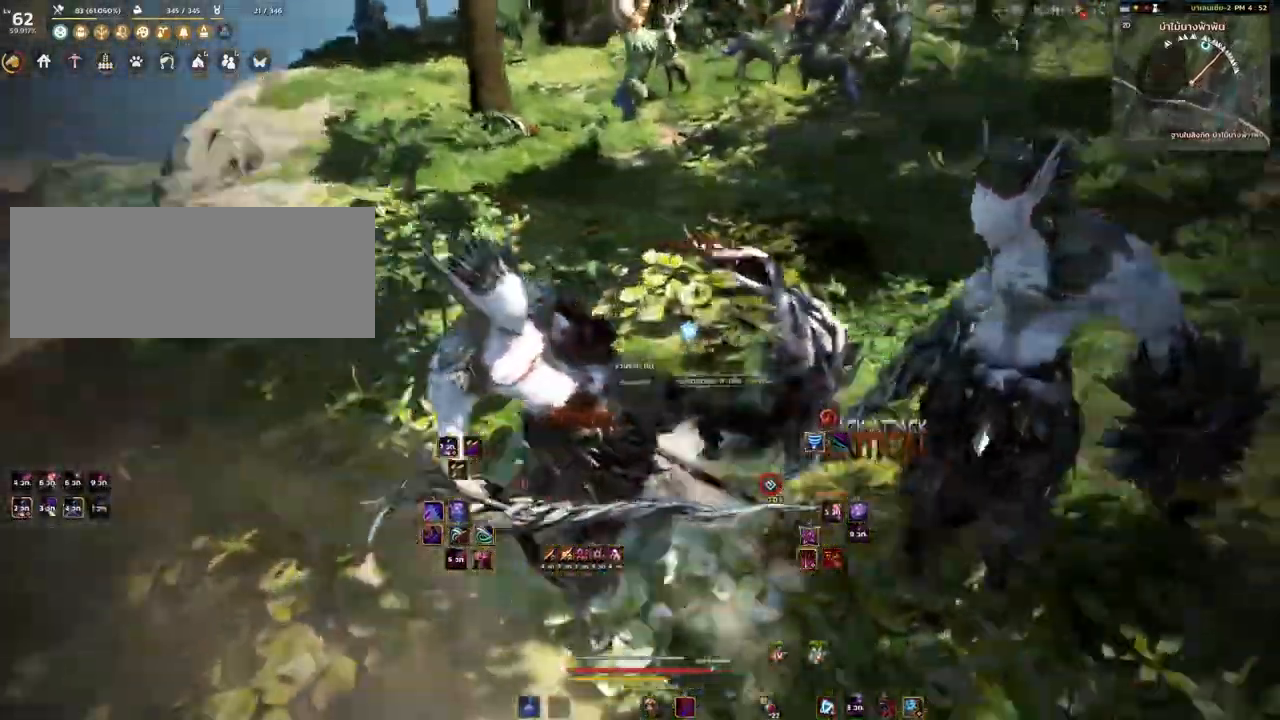
{"keys": ["w"], "mouse": [], "events": [[183, "mouse_mb4", "down"], [317, "mouse_mb4", "up"]]}
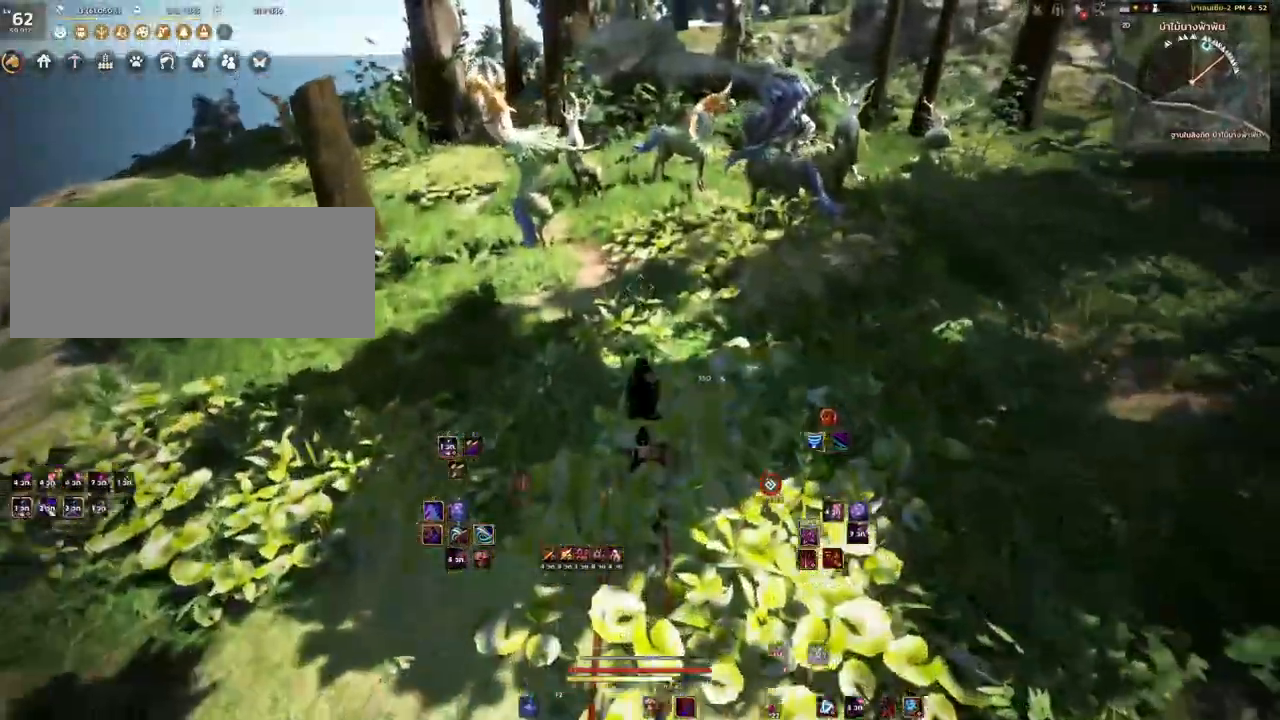
{"keys": ["w"], "mouse": [], "events": []}
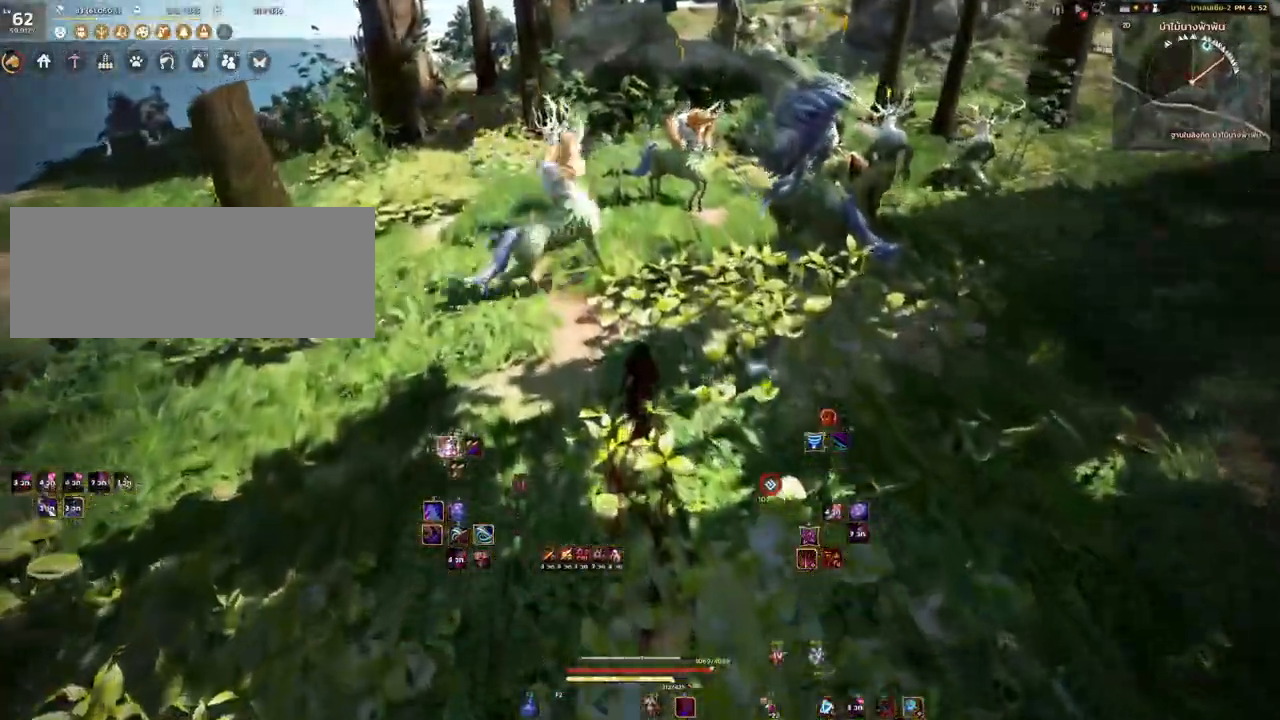
{"keys": ["w"], "mouse": [], "events": [[183, "mouse_mb4", "down"], [367, "mouse_mb4", "up"]]}
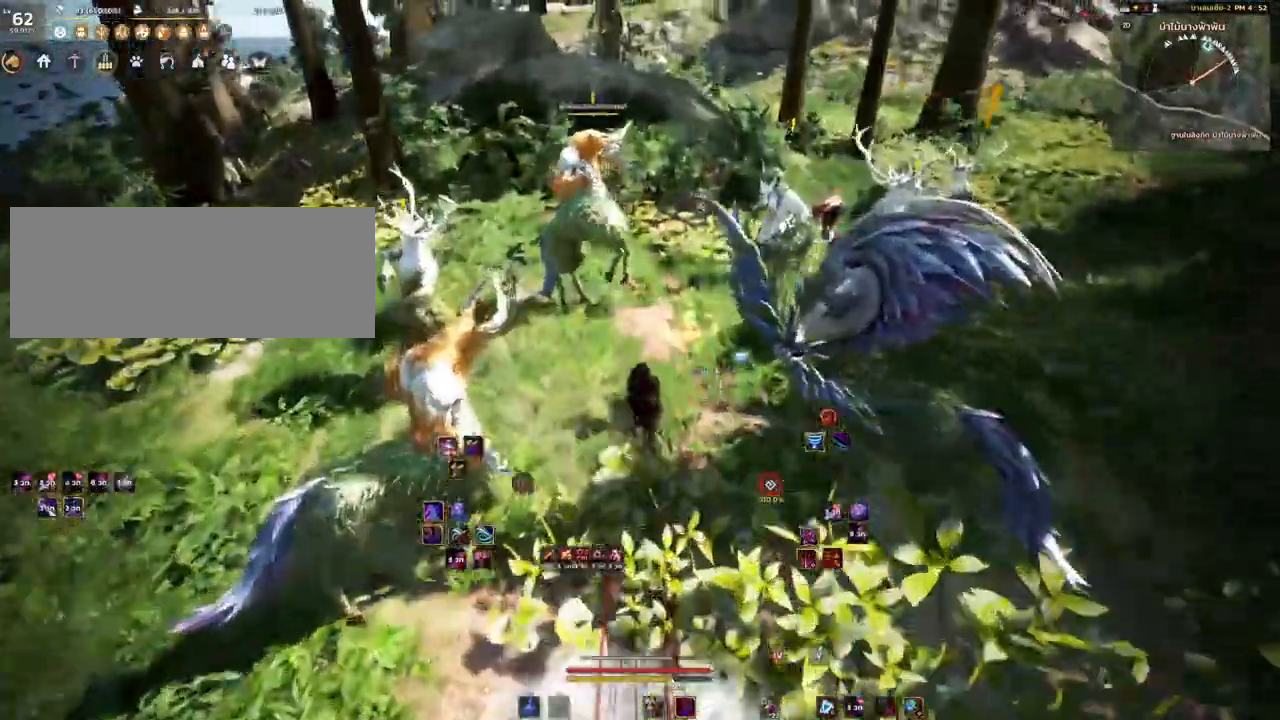
{"keys": ["d"], "mouse": [], "events": [[233, "w", "up"], [417, "d", "down"]]}
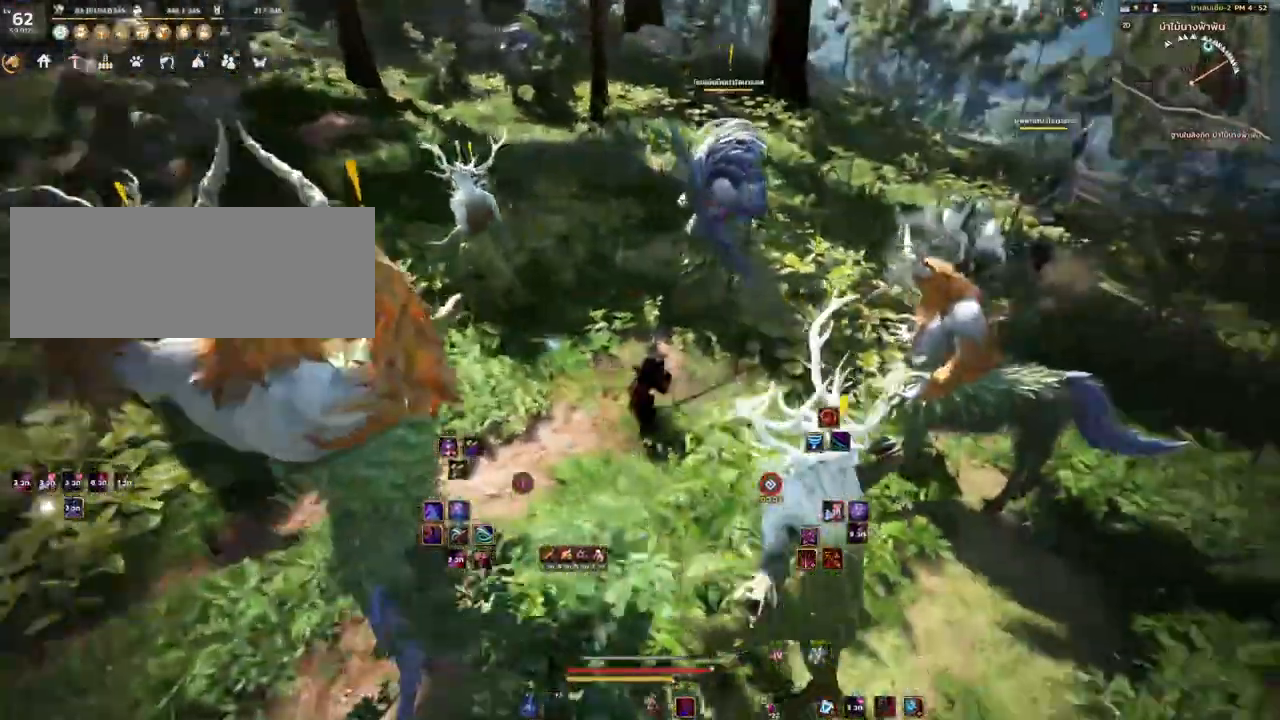
{"keys": ["shift"], "mouse": [], "events": [[83, "q", "down"], [200, "d", "up"], [200, "q", "up"], [450, "shift", "down"]]}
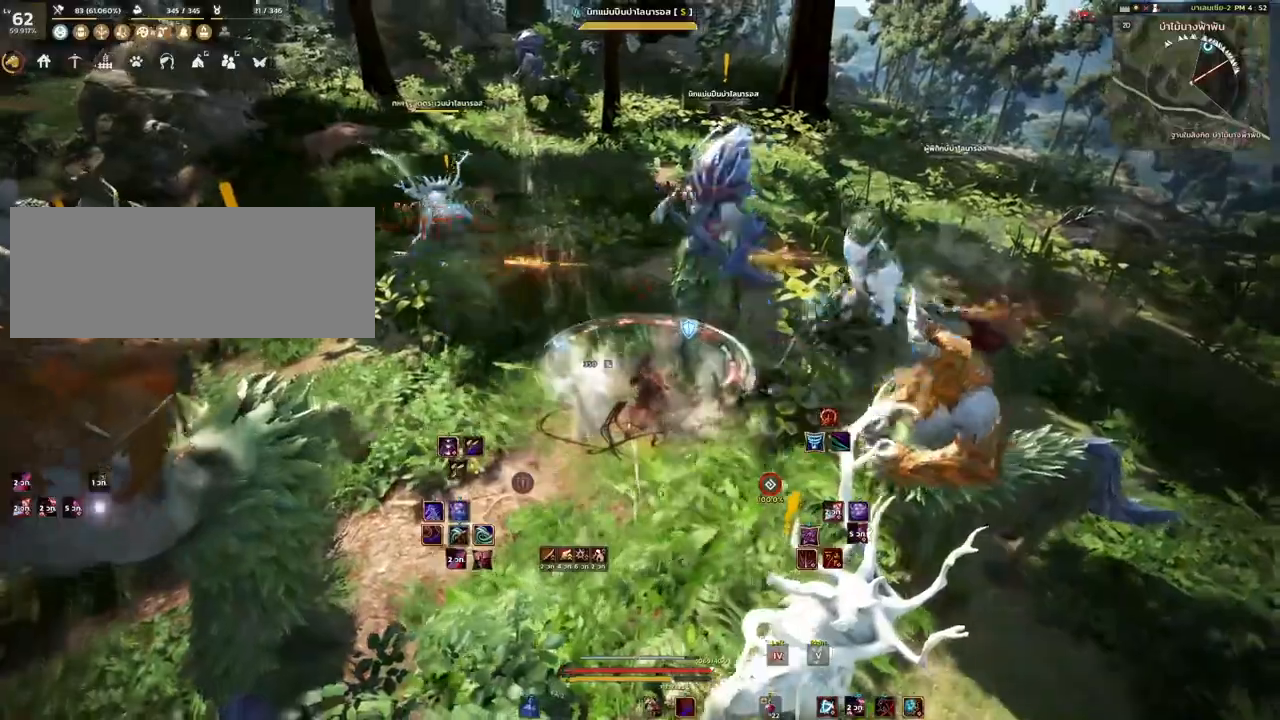
{"keys": ["shift"], "mouse": ["mb4"], "events": [[50, "mouse_mb4", "down"]]}
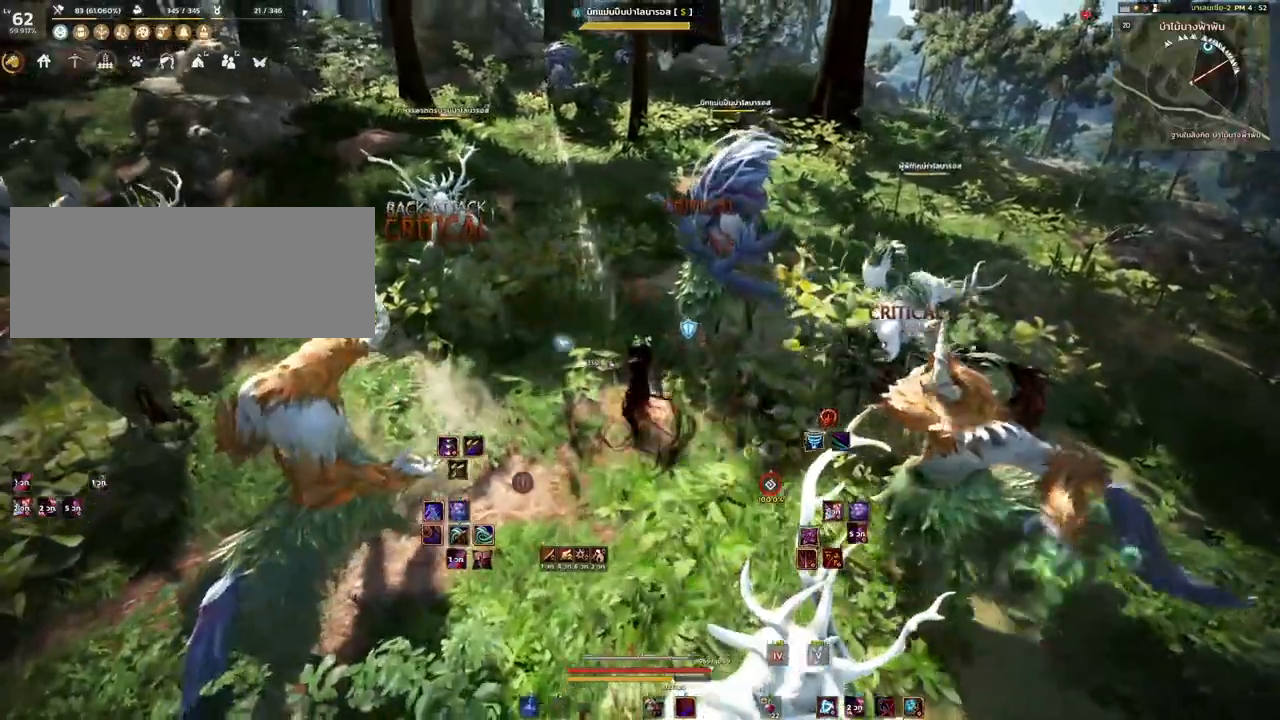
{"keys": ["shift"], "mouse": [], "events": [[200, "mouse_mb4", "up"], [383, "s", "down"], [500, "s", "up"]]}
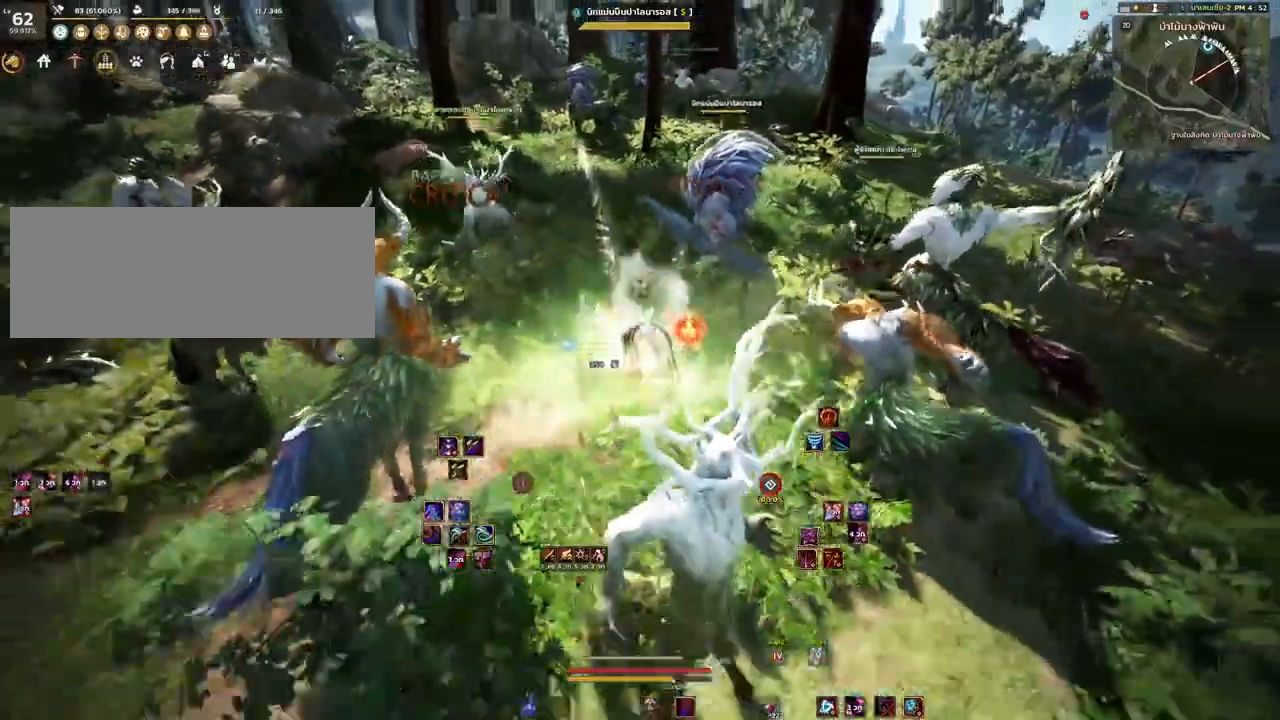
{"keys": [], "mouse": [], "events": [[17, "shift", "up"]]}
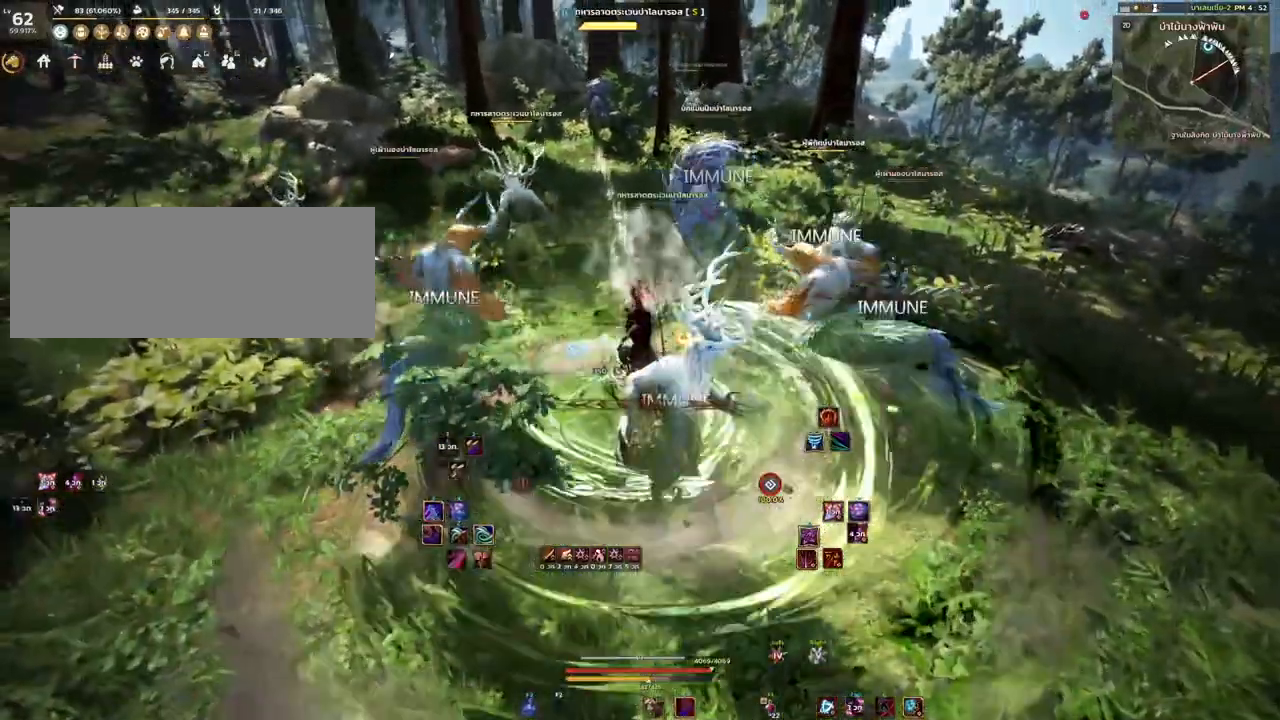
{"keys": [], "mouse": [], "events": []}
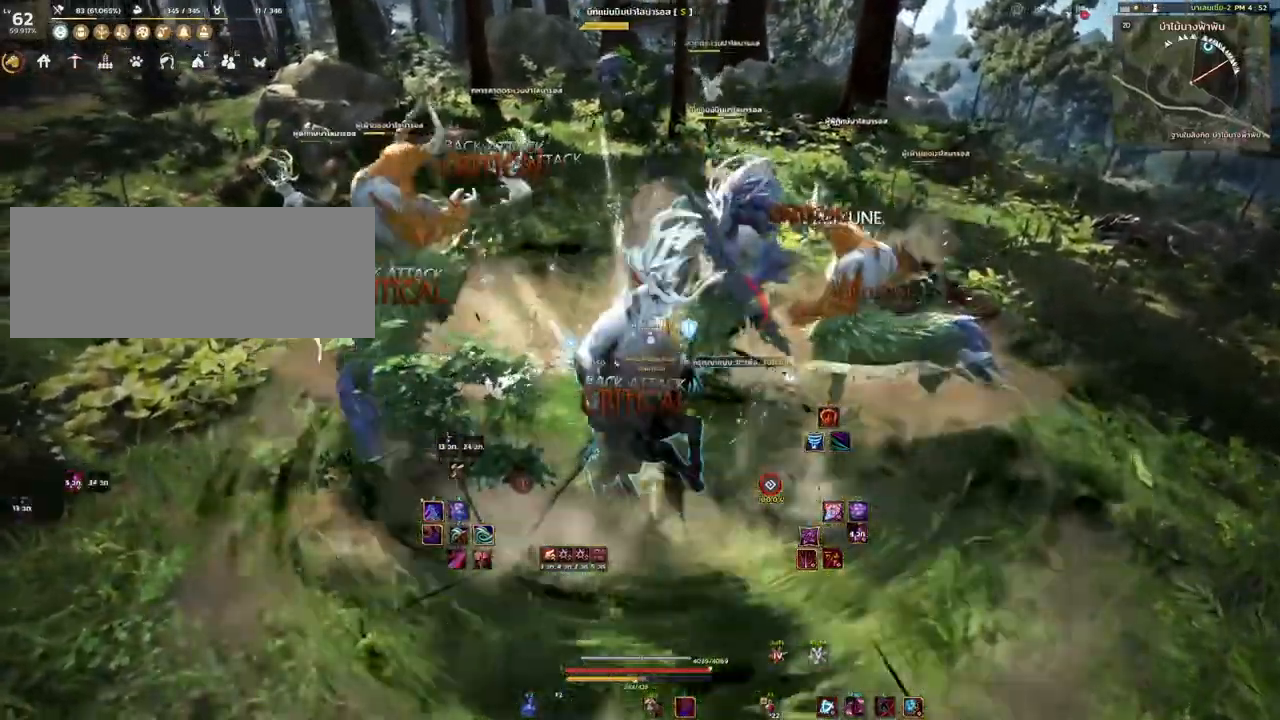
{"keys": [], "mouse": [], "events": []}
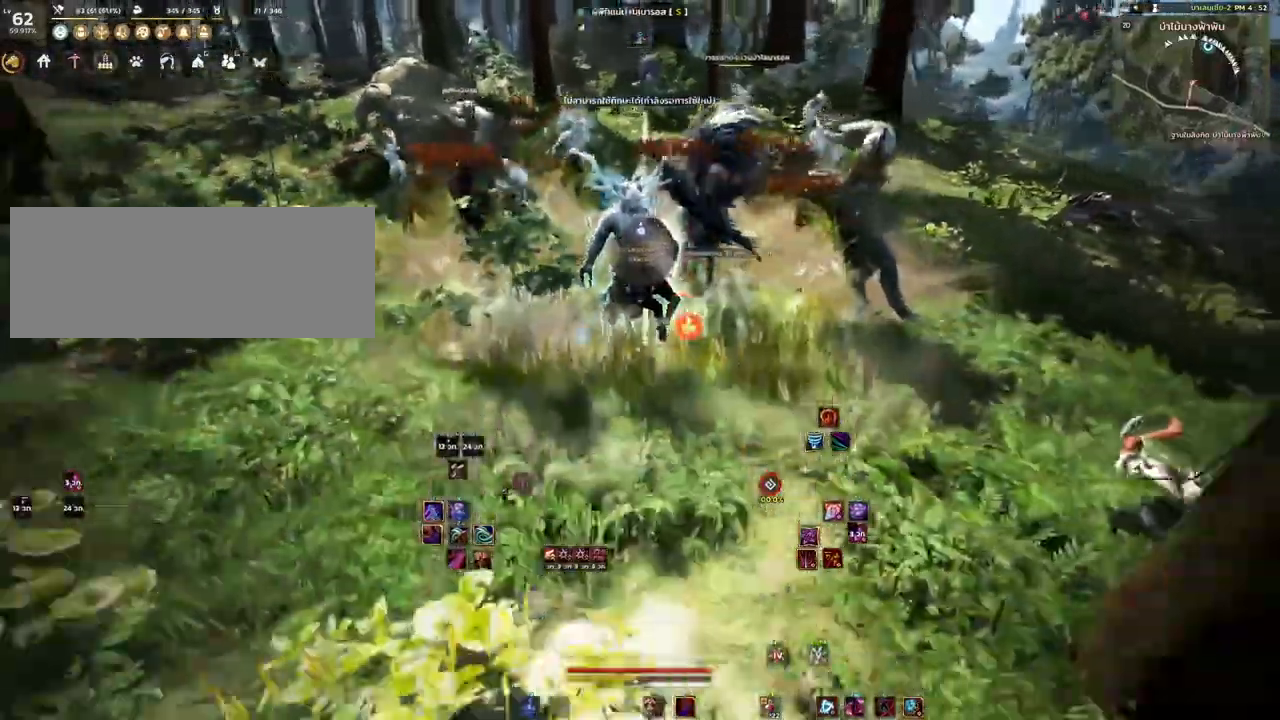
{"keys": [], "mouse": [], "events": []}
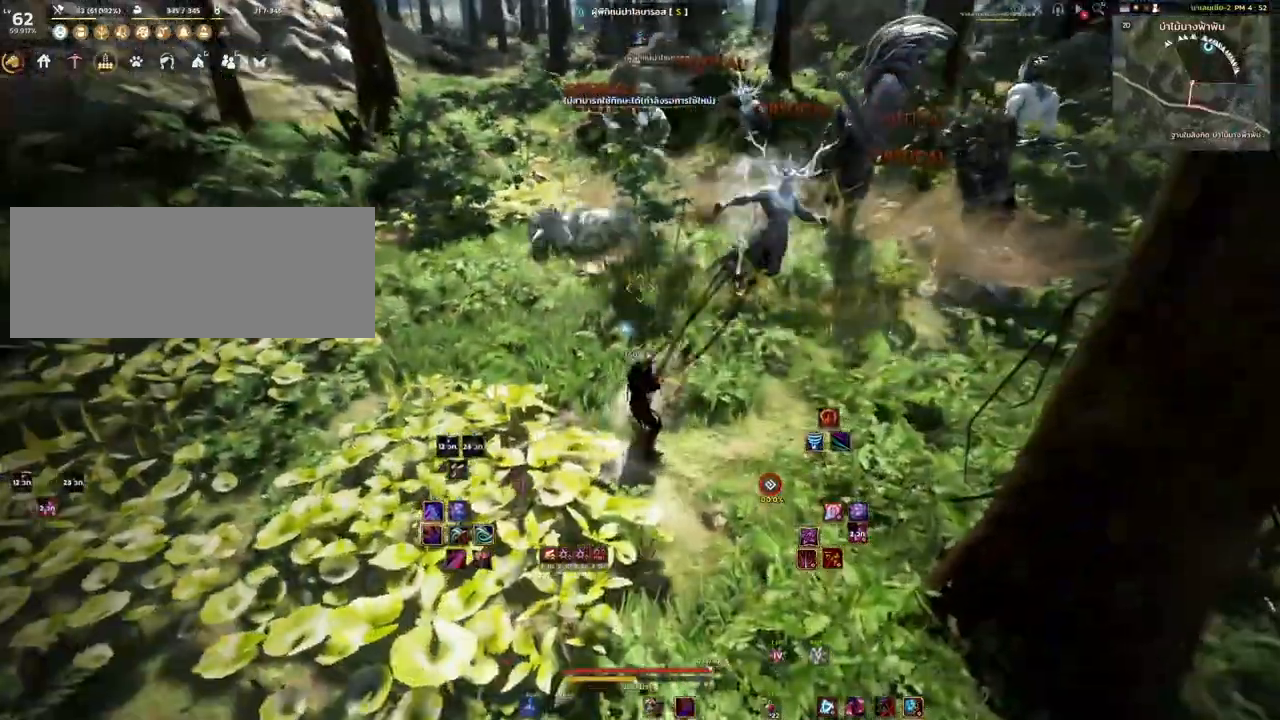
{"keys": ["w"], "mouse": [], "events": [[167, "w", "down"]]}
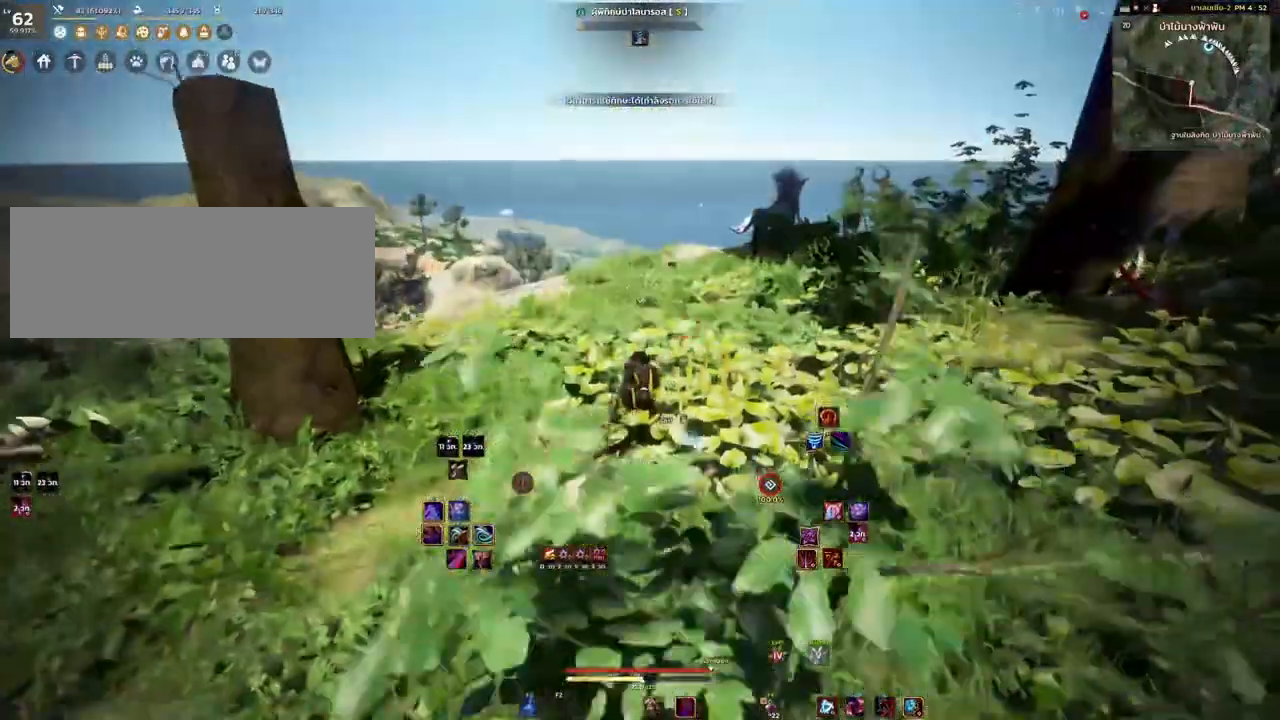
{"keys": ["w"], "mouse": ["right"], "events": [[17, "mouse_mb4", "down"], [233, "mouse_mb4", "up"], [417, "mouse_right", "down"]]}
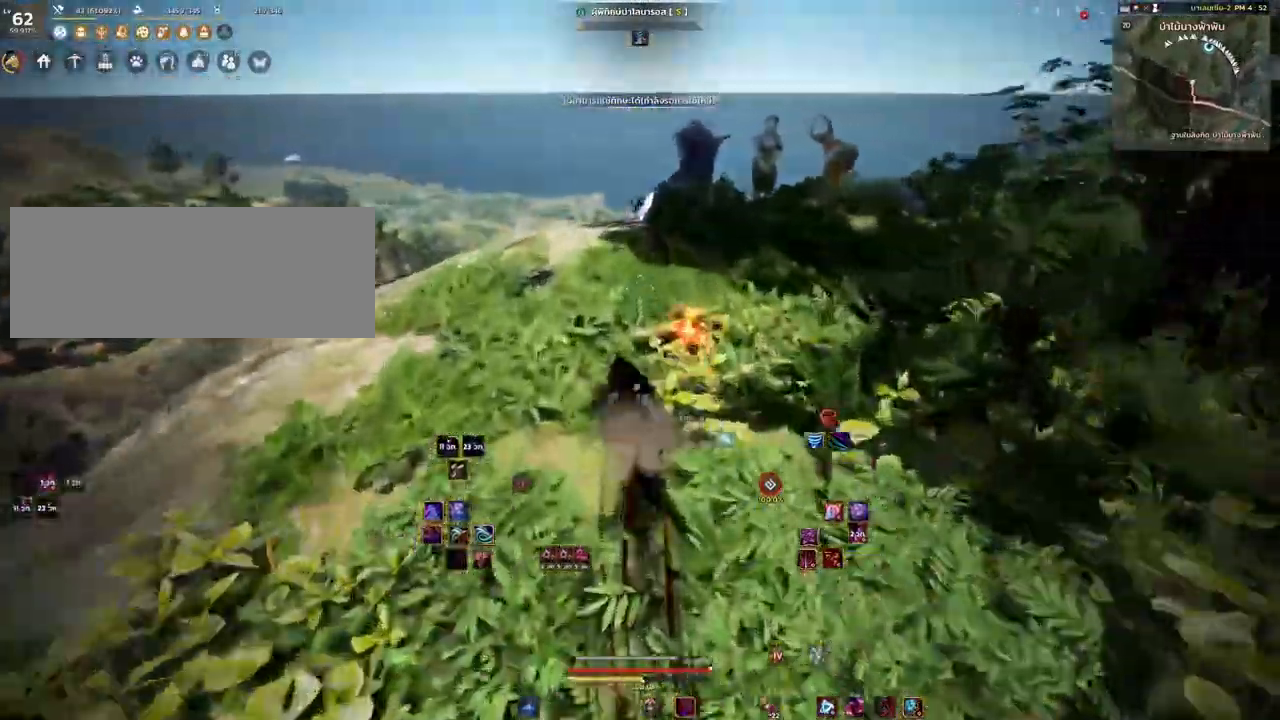
{"keys": ["d", "w"], "mouse": [], "events": [[100, "mouse_right", "up"], [417, "d", "down"]]}
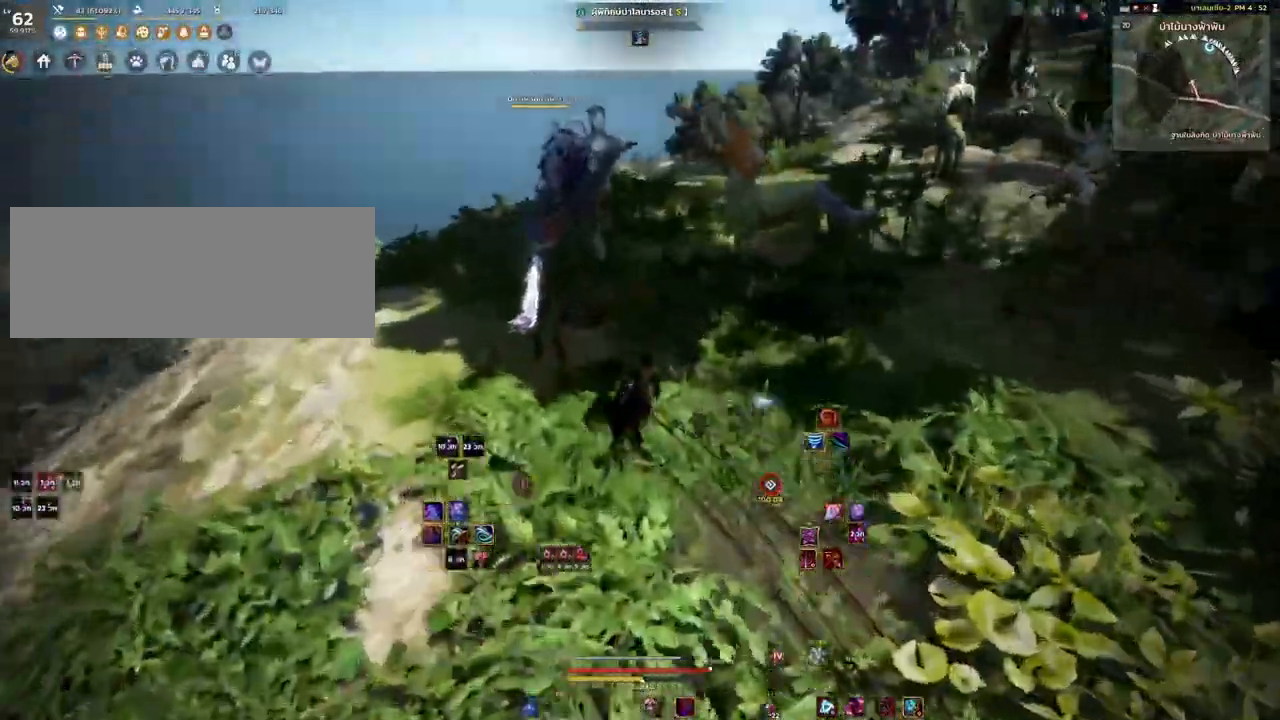
{"keys": ["a", "w"], "mouse": [], "events": [[267, "d", "up"], [433, "a", "down"]]}
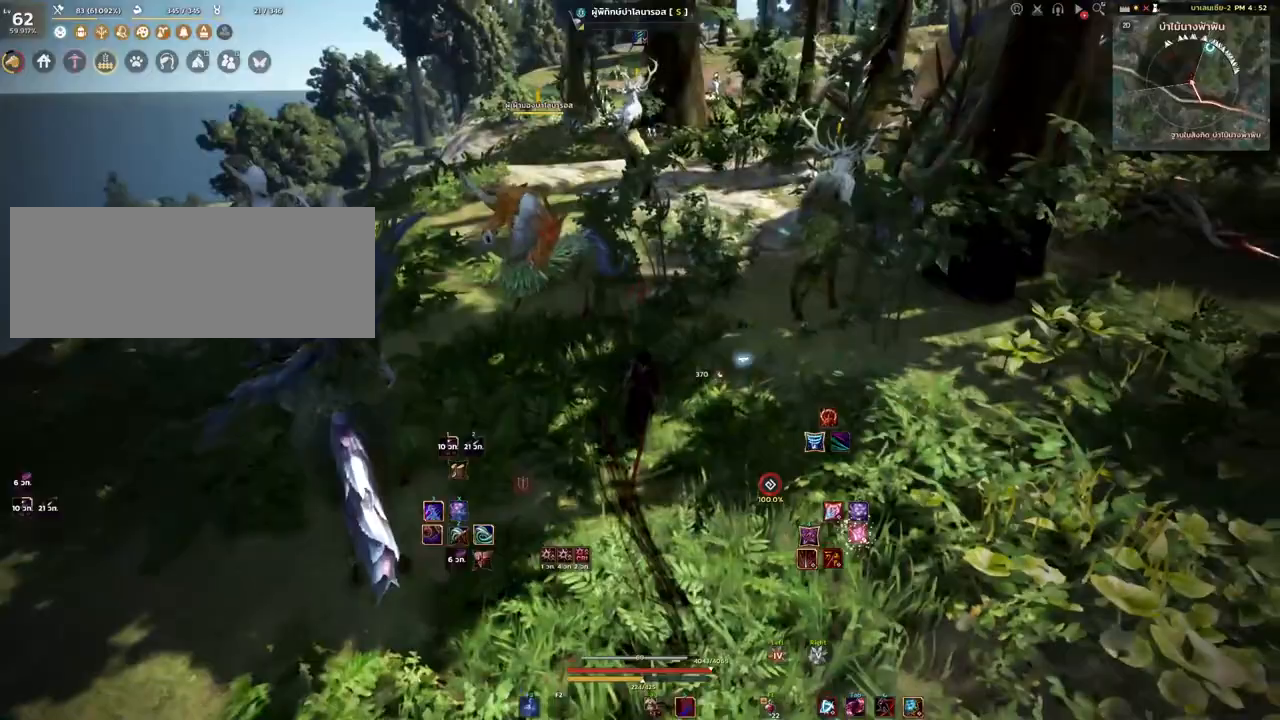
{"keys": ["d"], "mouse": [], "events": [[33, "mouse_left", "down"], [83, "w", "up"], [300, "mouse_left", "up"], [367, "w", "down"], [400, "a", "up"], [467, "d", "down"], [500, "w", "up"]]}
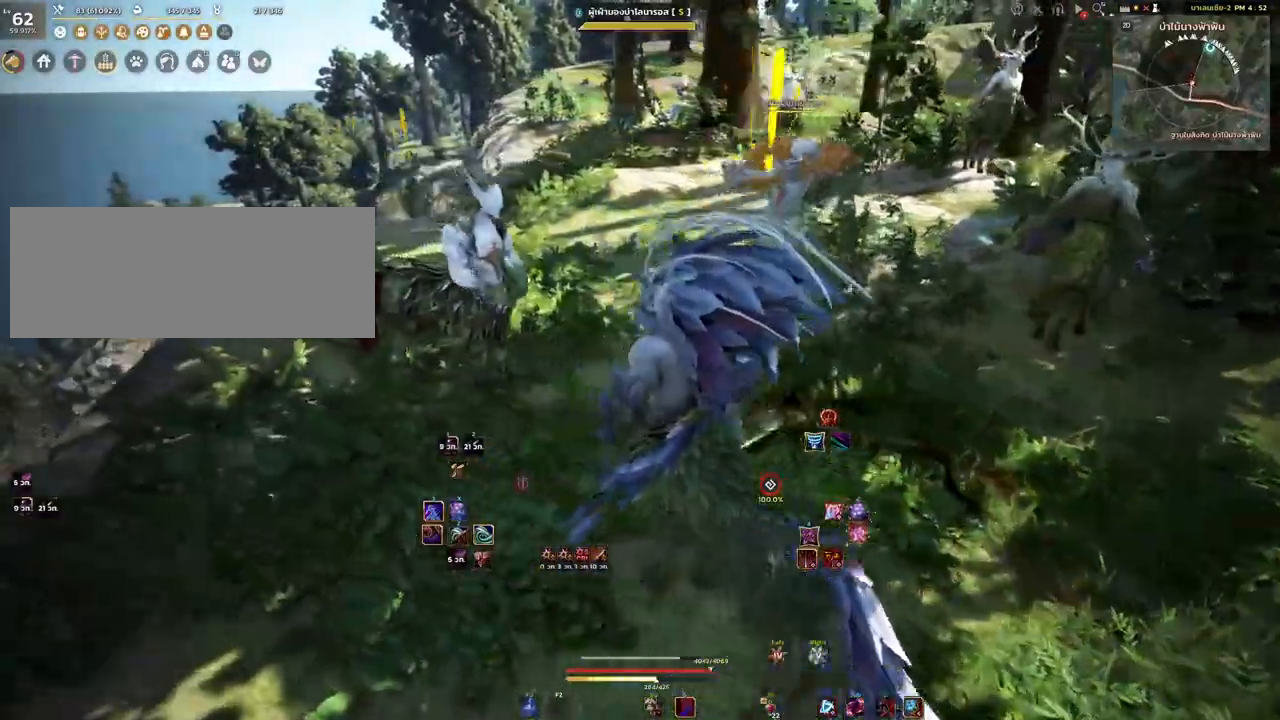
{"keys": ["w"], "mouse": [], "events": [[83, "d", "up"], [83, "w", "down"], [133, "q", "down"], [367, "q", "up"]]}
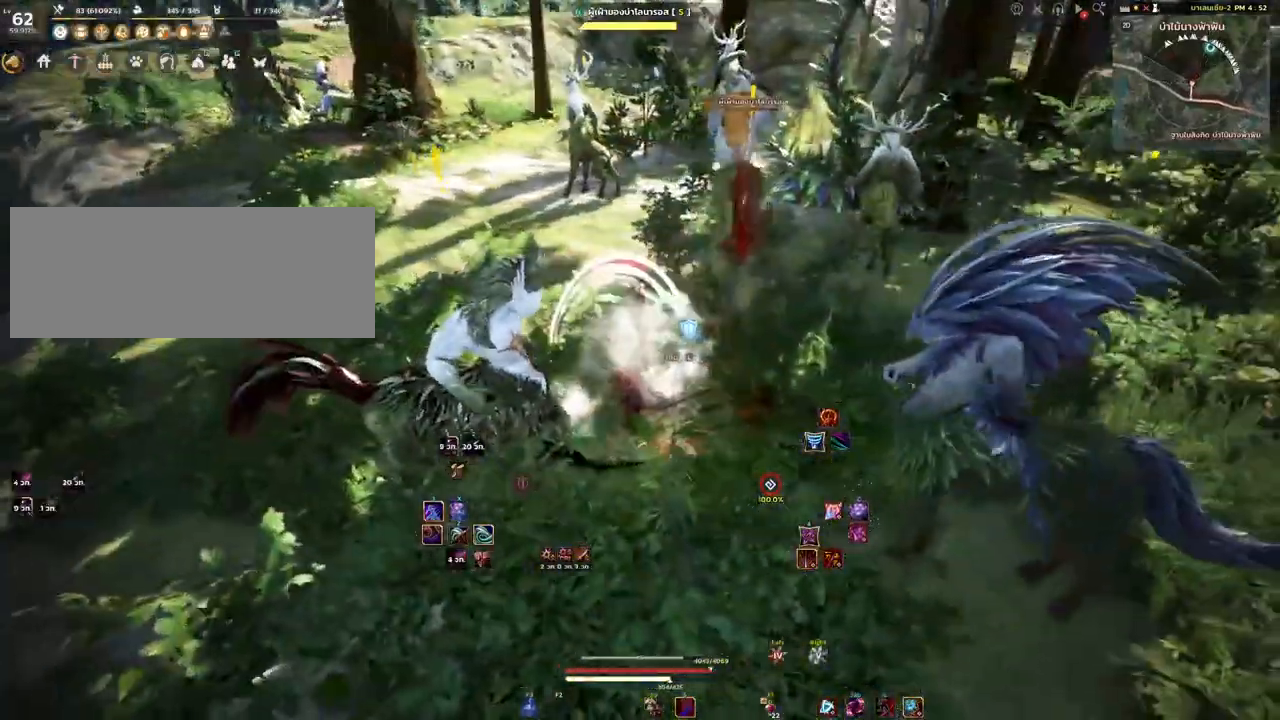
{"keys": ["w"], "mouse": [], "events": []}
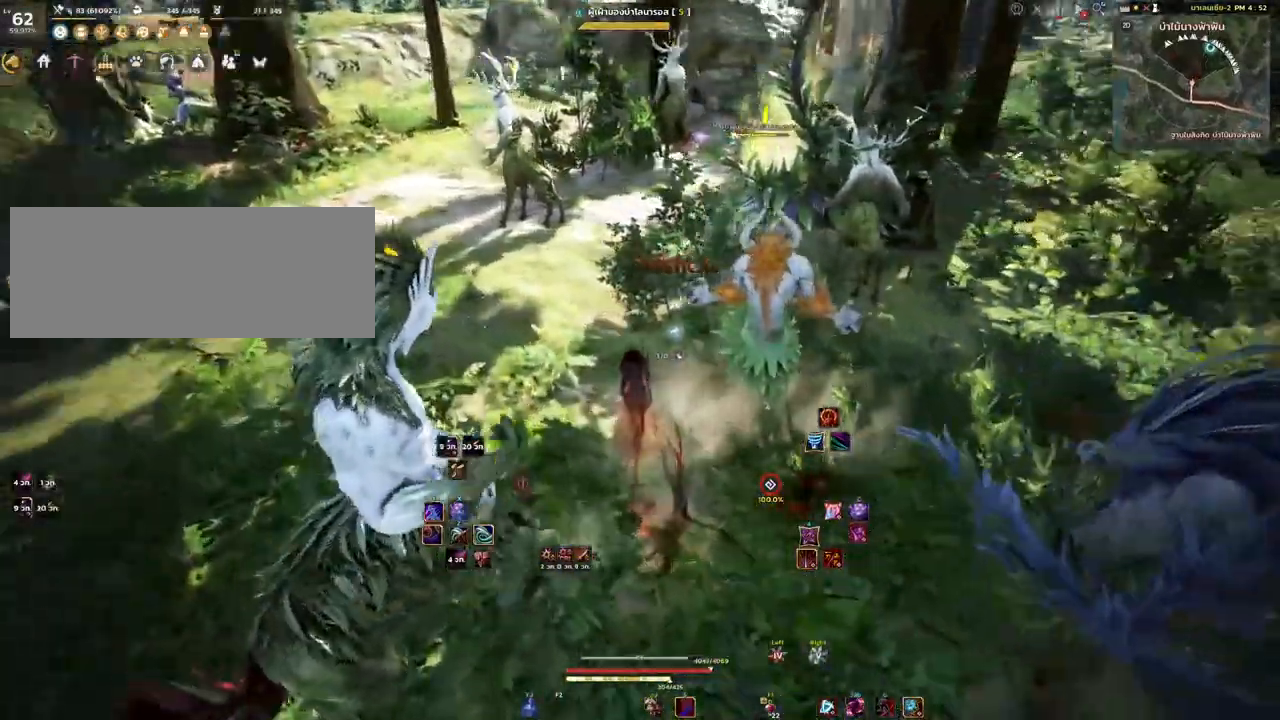
{"keys": ["shift"], "mouse": ["mb4"], "events": [[217, "w", "up"], [233, "shift", "down"], [250, "mouse_mb4", "down"]]}
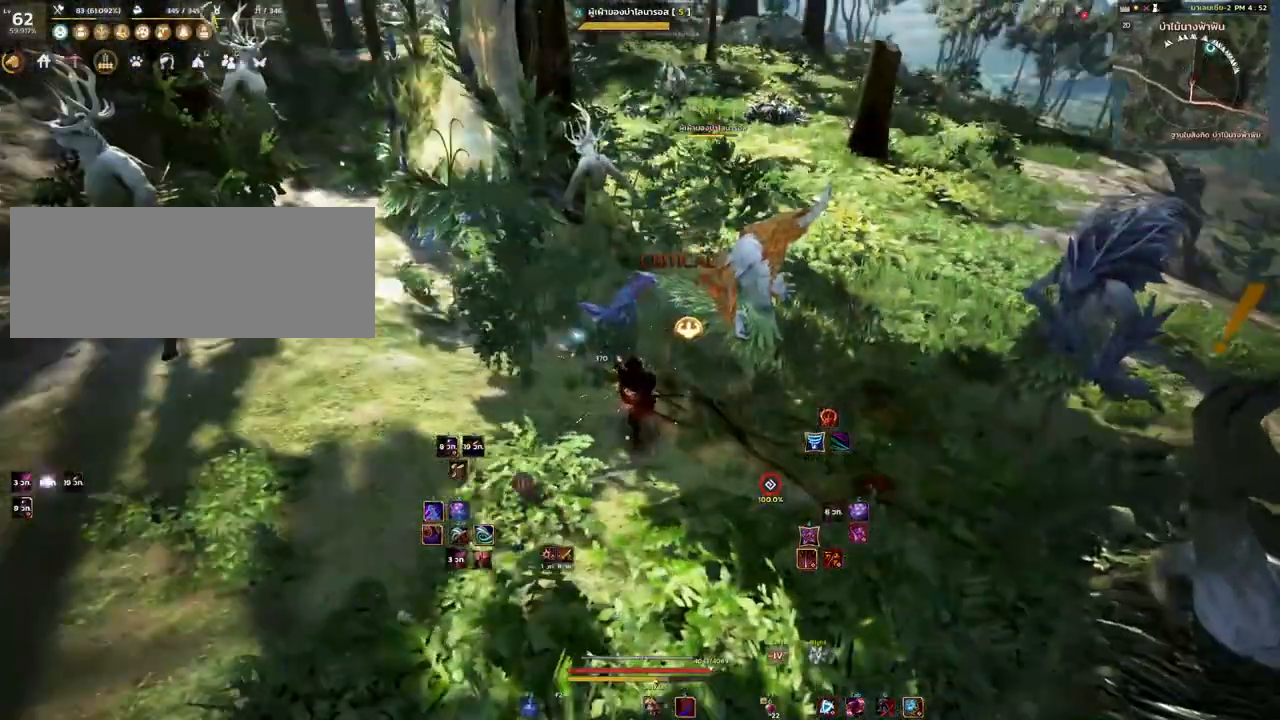
{"keys": [], "mouse": [], "events": [[250, "shift", "up"], [383, "mouse_mb4", "up"]]}
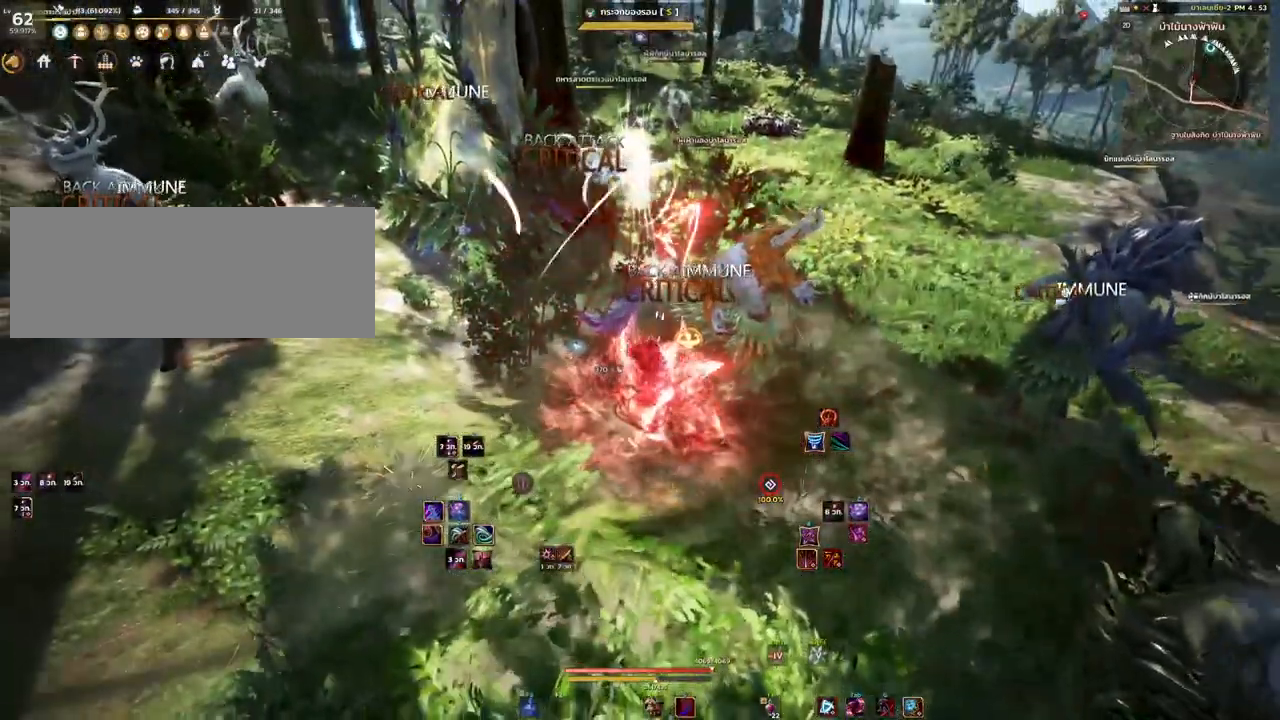
{"keys": [], "mouse": [], "events": []}
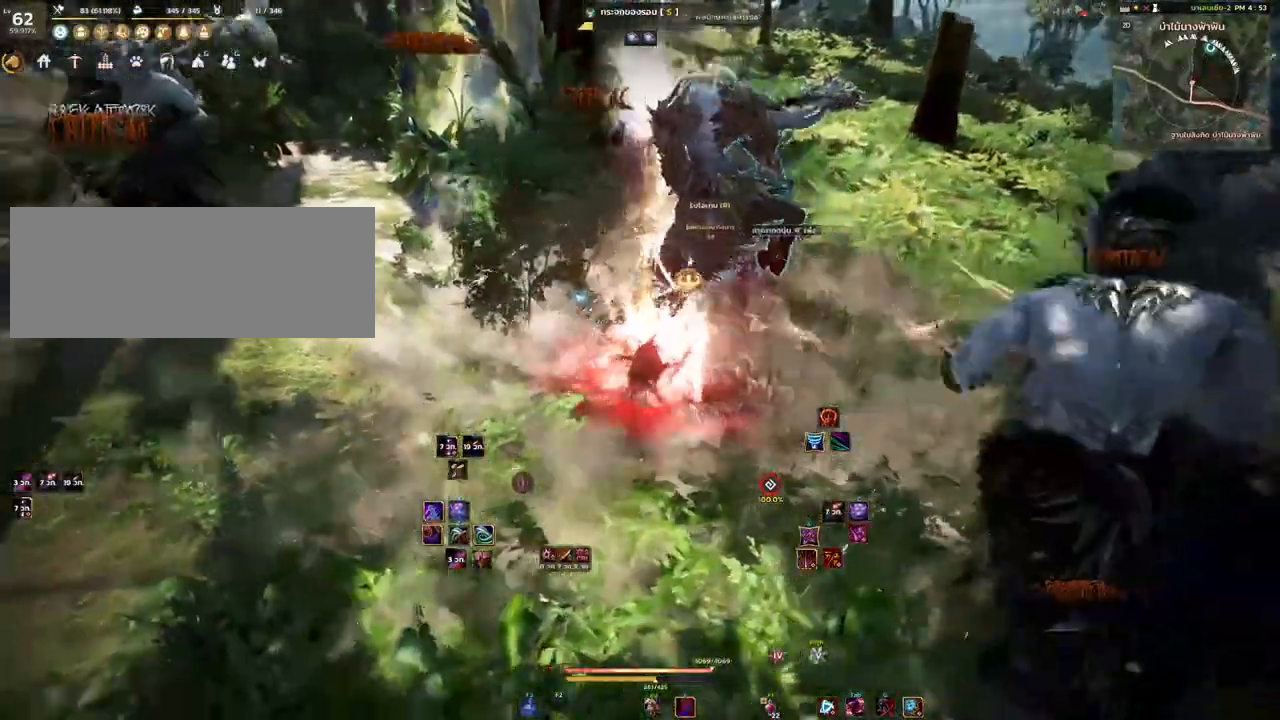
{"keys": ["w"], "mouse": [], "events": [[133, "w", "down"], [200, "q", "down"], [367, "q", "up"]]}